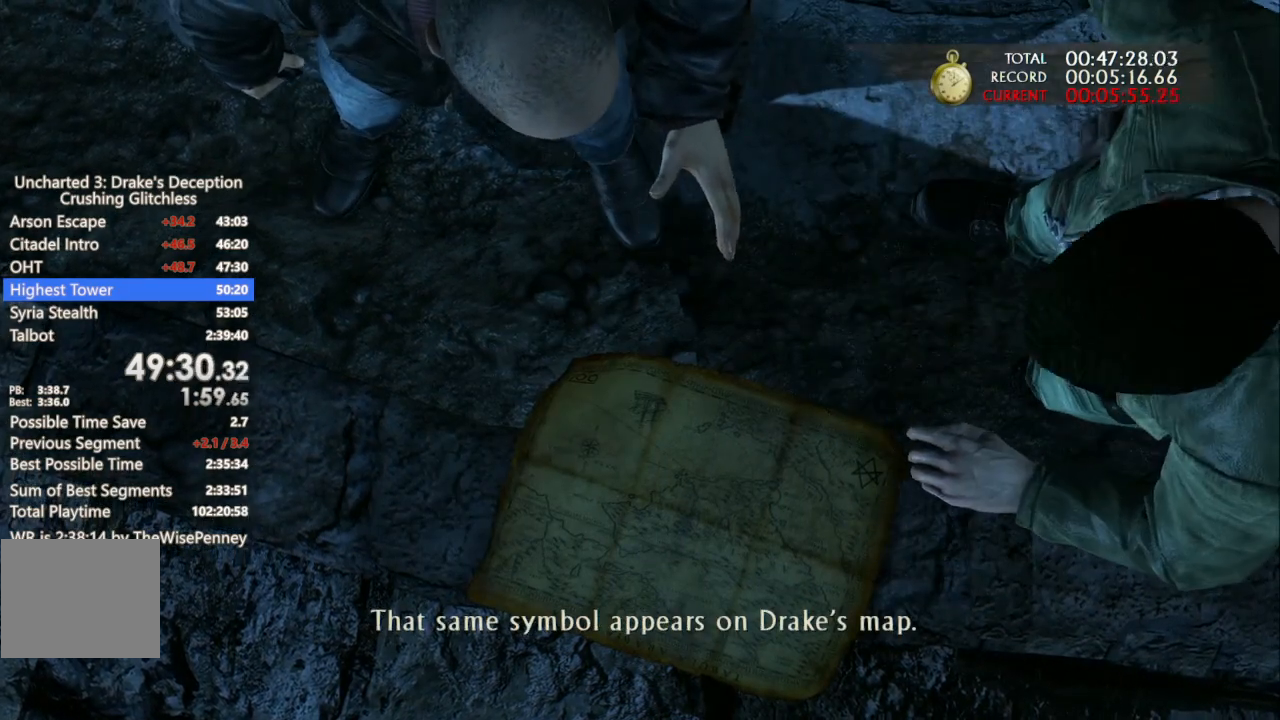
Gameplay with a controller (PlayStation layout); each line is a JSON object with the inputs held at the frame after it. "events" lists button and stick changes between this image and that frame as [ms after this image, input, new state], when the widget could be followed in between.
{"buttons": [], "left_stick": "down-right", "right_stick": "center", "events": []}
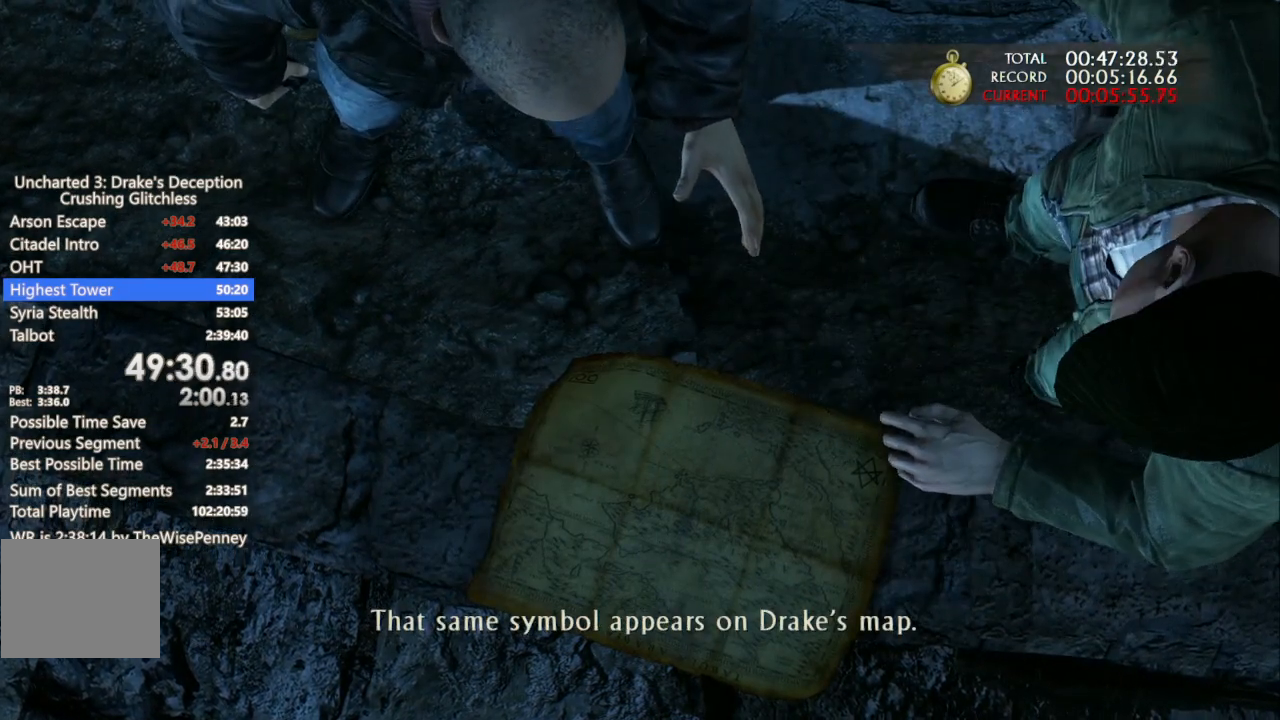
{"buttons": [], "left_stick": "down-right", "right_stick": "center", "events": []}
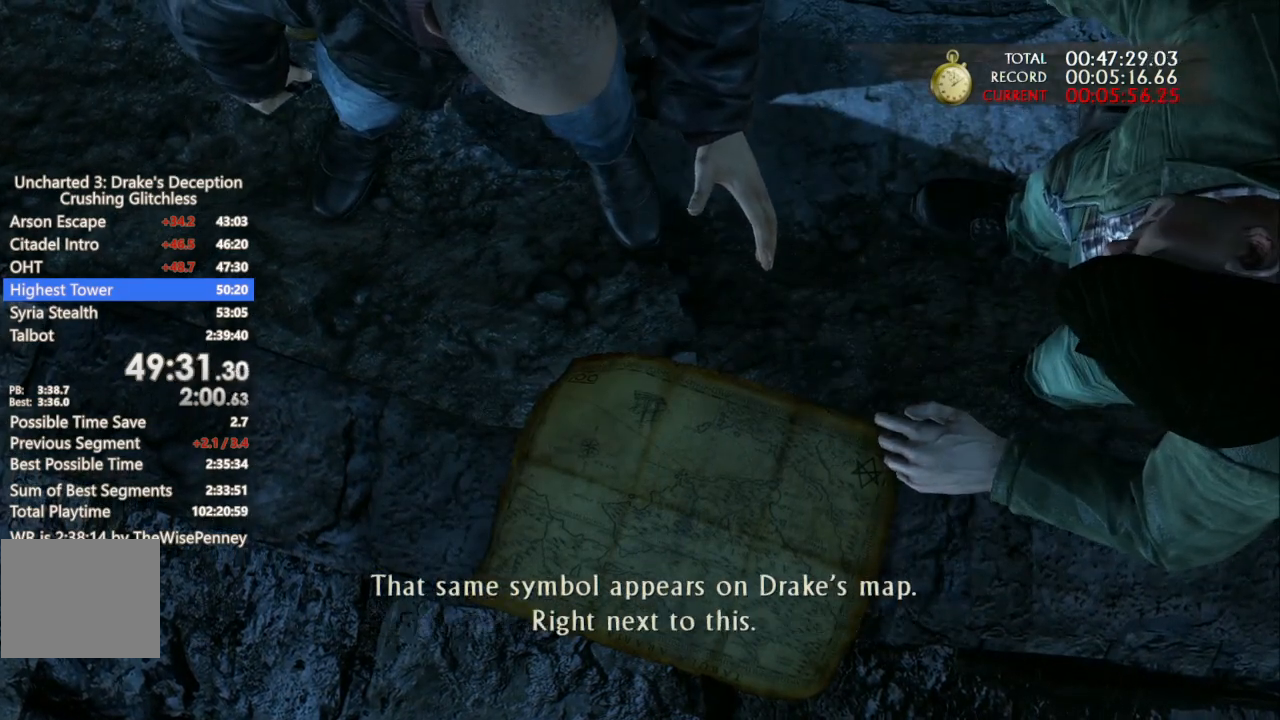
{"buttons": [], "left_stick": "down-right", "right_stick": "center", "events": []}
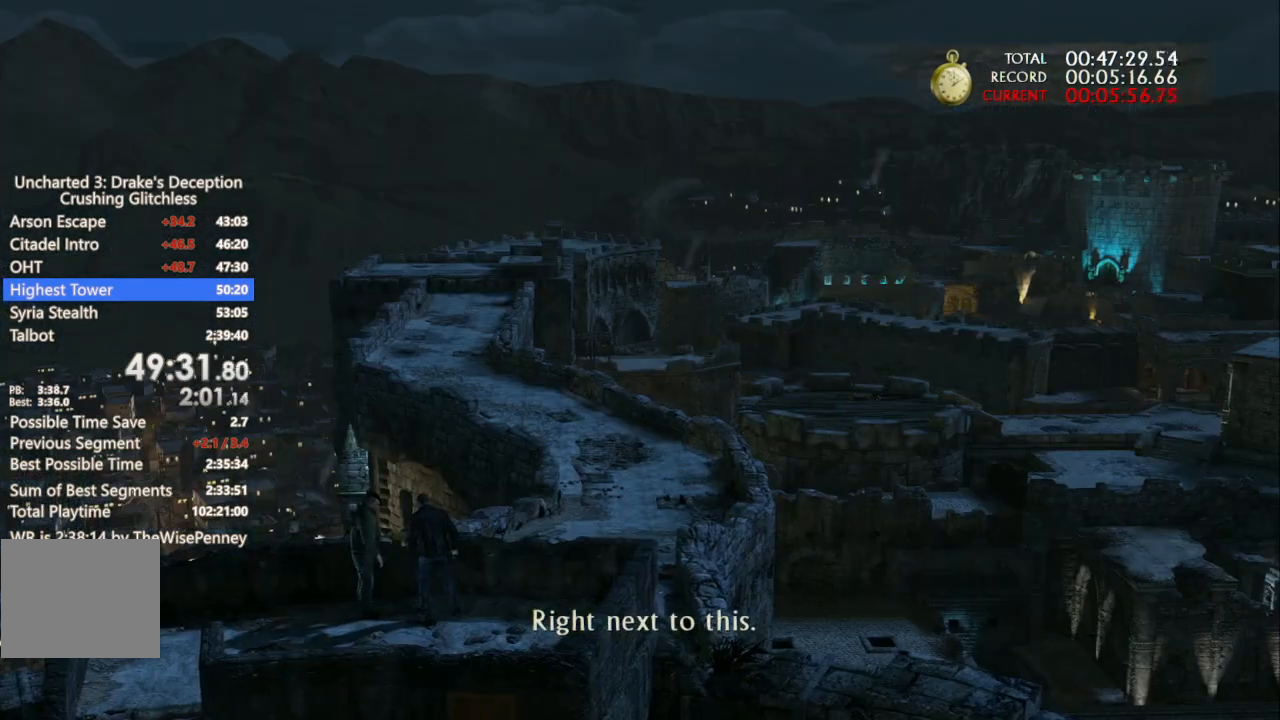
{"buttons": [], "left_stick": "down-right", "right_stick": "center", "events": []}
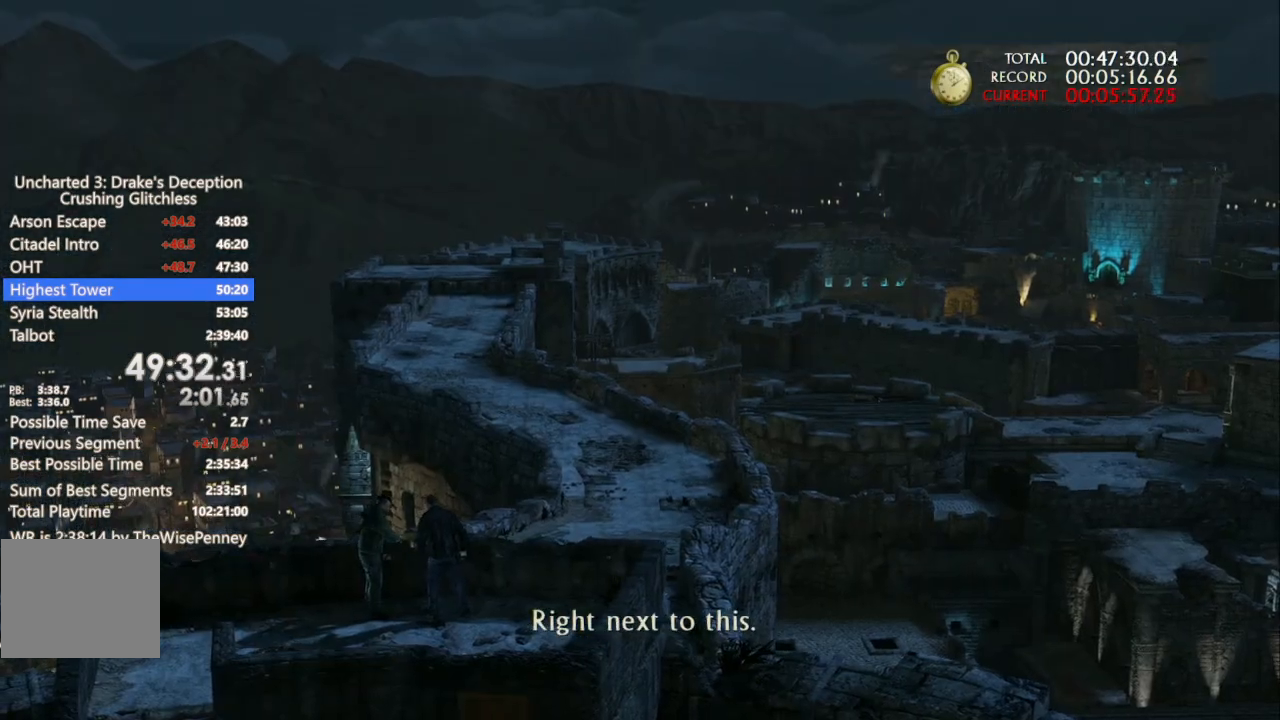
{"buttons": [], "left_stick": "down-right", "right_stick": "center", "events": []}
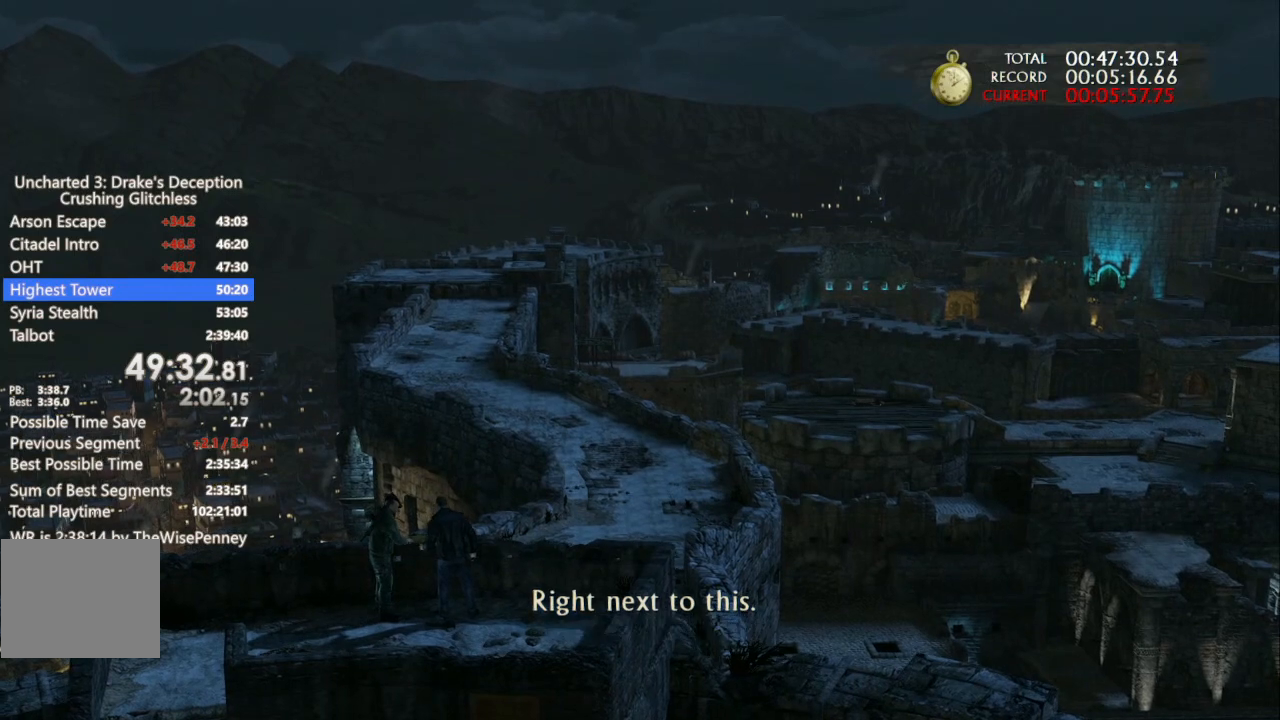
{"buttons": [], "left_stick": "down-right", "right_stick": "center", "events": []}
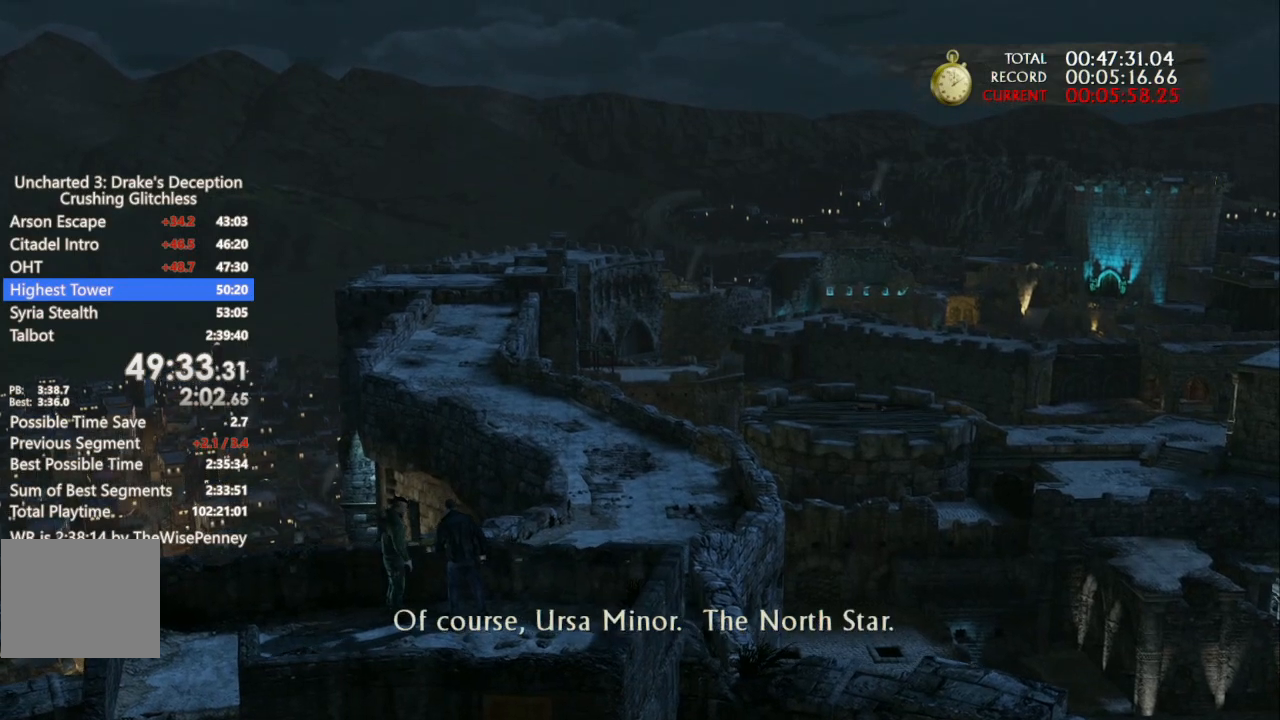
{"buttons": [], "left_stick": "down-right", "right_stick": "center", "events": []}
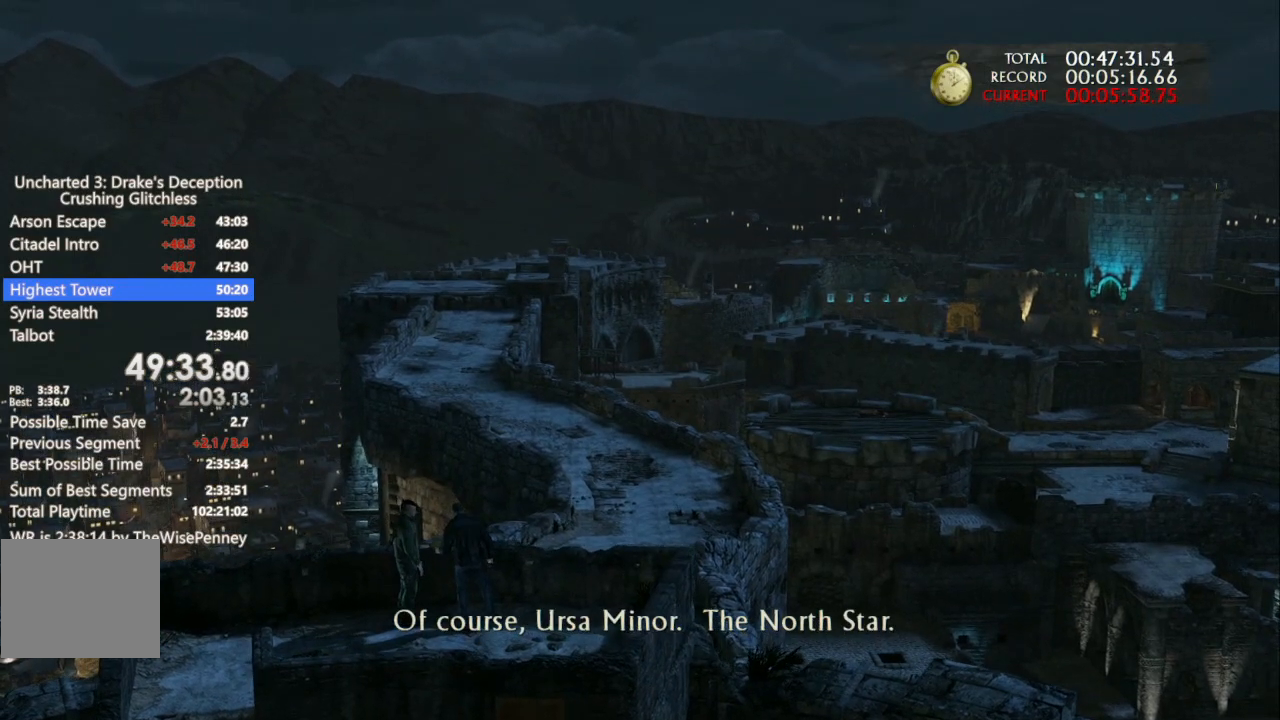
{"buttons": [], "left_stick": "down-right", "right_stick": "center", "events": []}
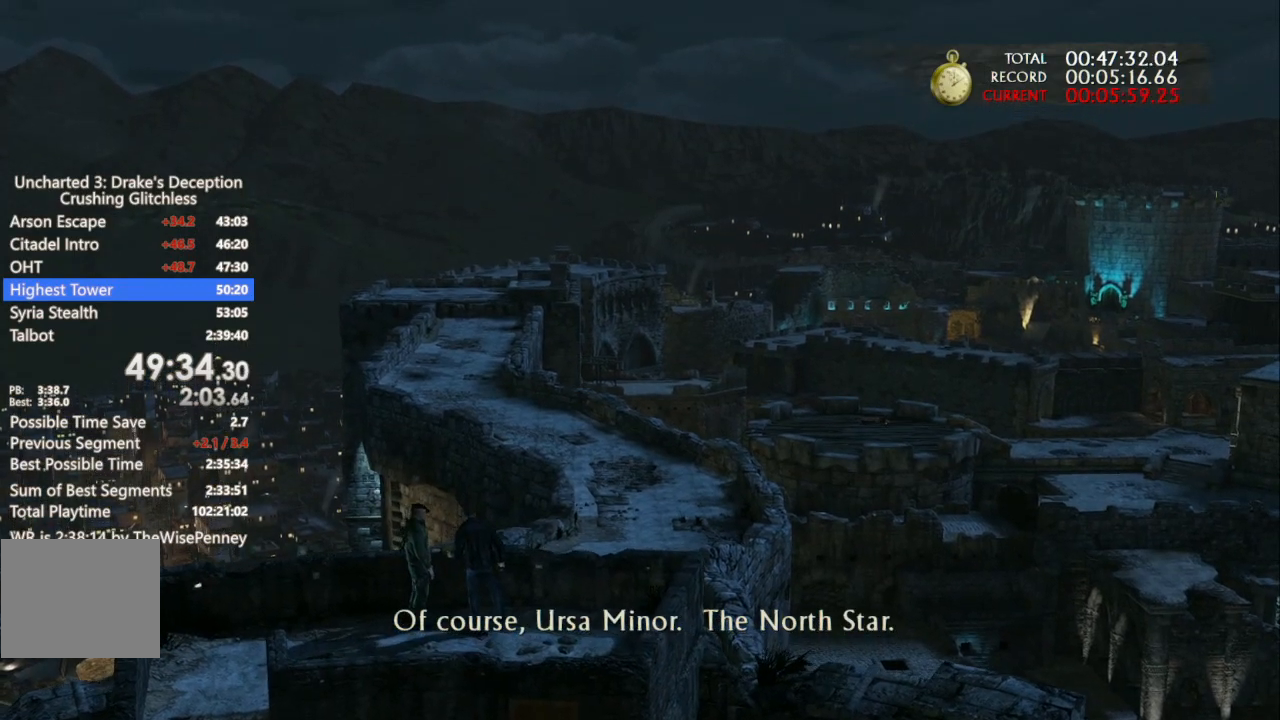
{"buttons": [], "left_stick": "down-right", "right_stick": "center", "events": []}
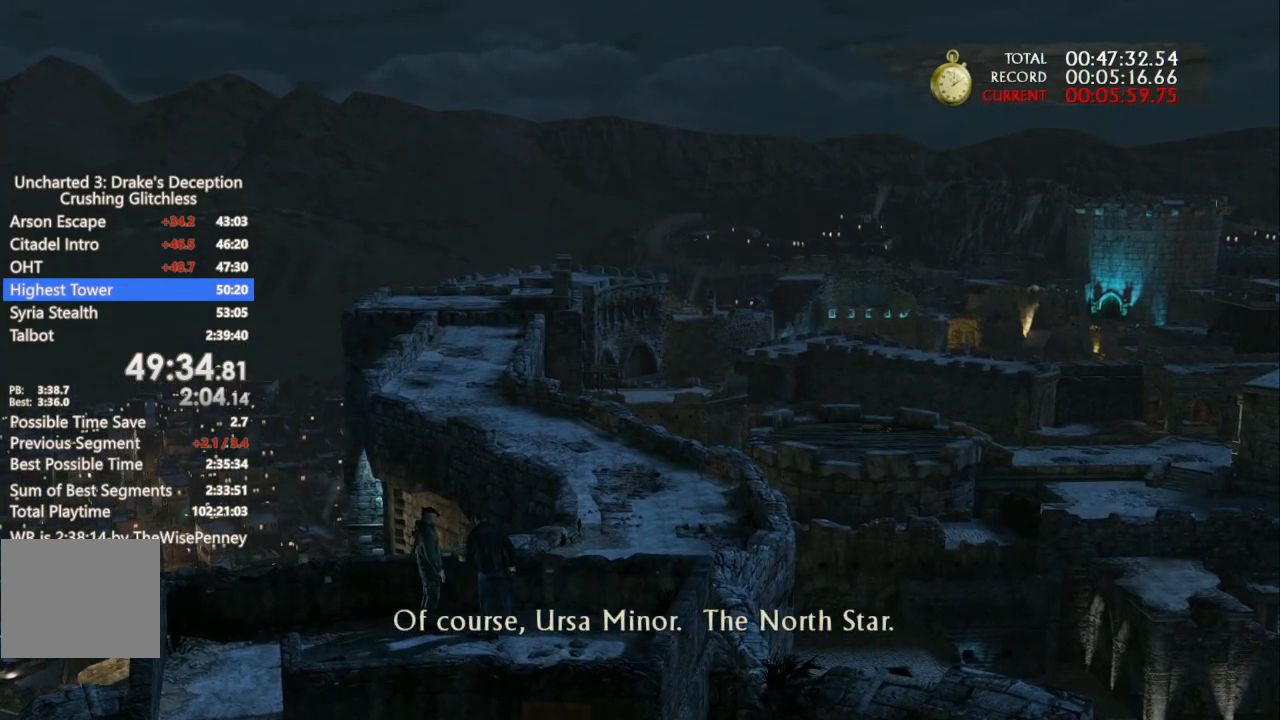
{"buttons": [], "left_stick": "down-right", "right_stick": "center", "events": []}
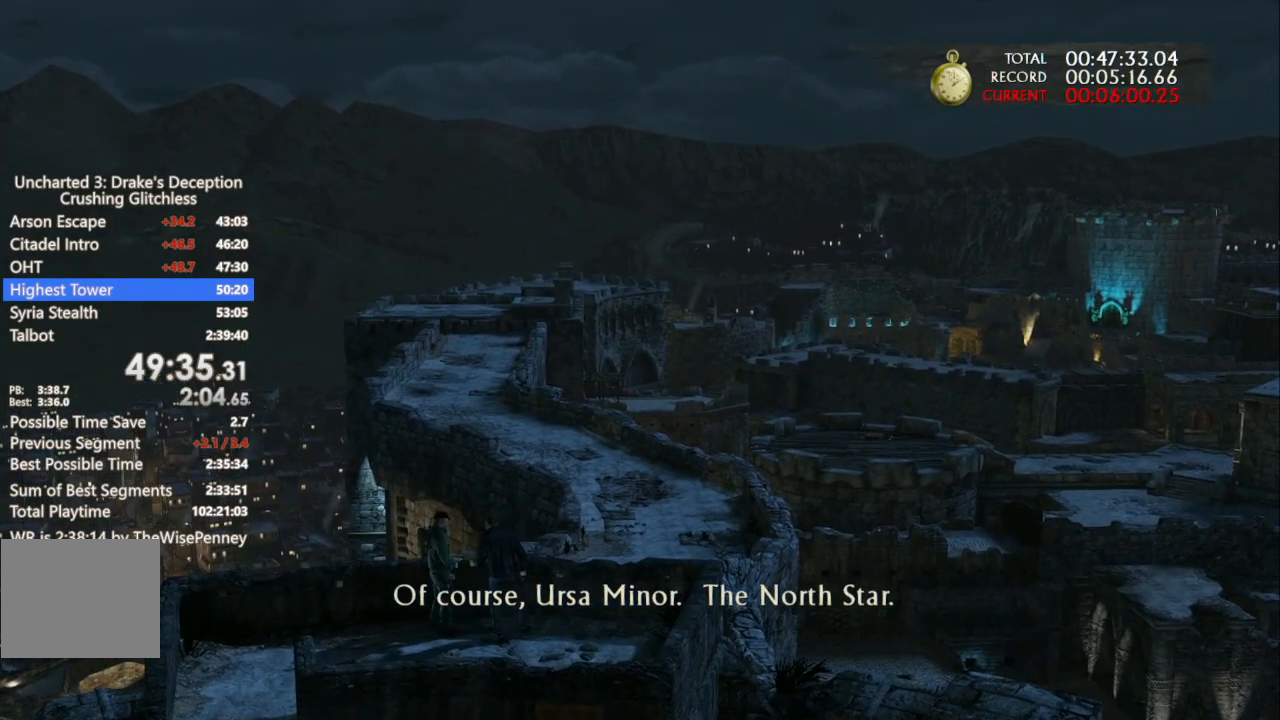
{"buttons": [], "left_stick": "down-right", "right_stick": "center", "events": []}
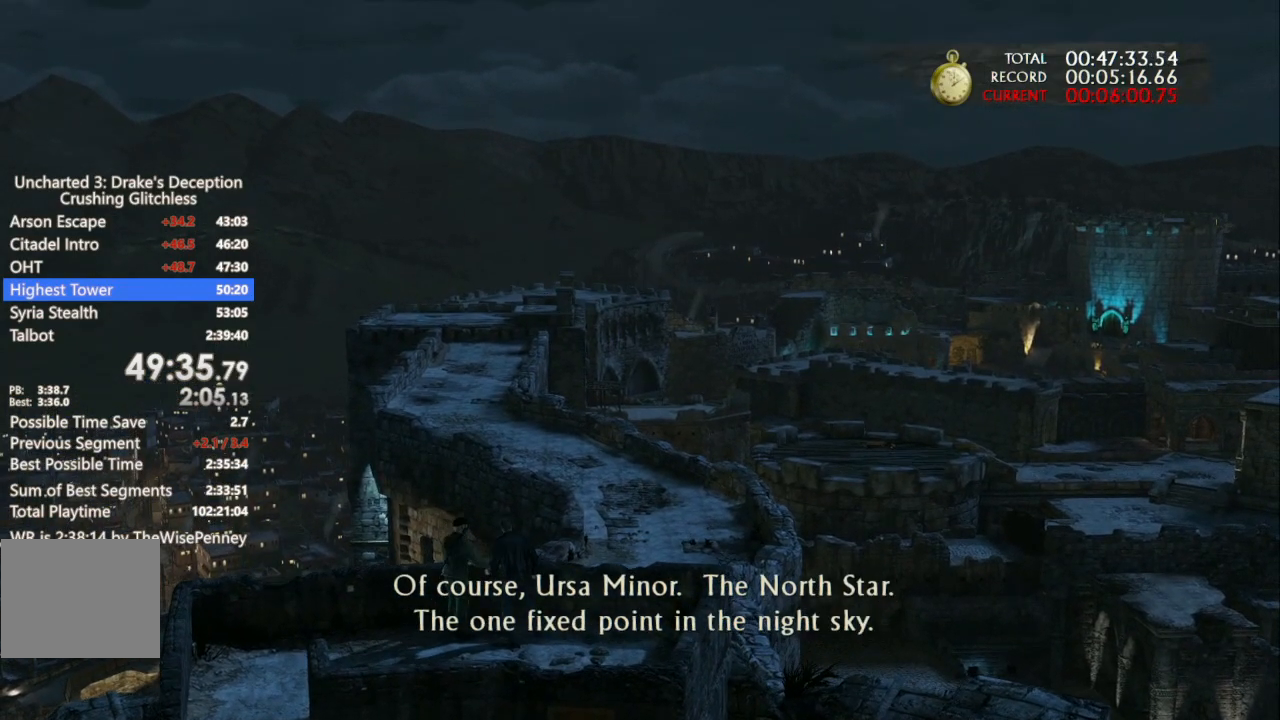
{"buttons": [], "left_stick": "down-right", "right_stick": "center", "events": []}
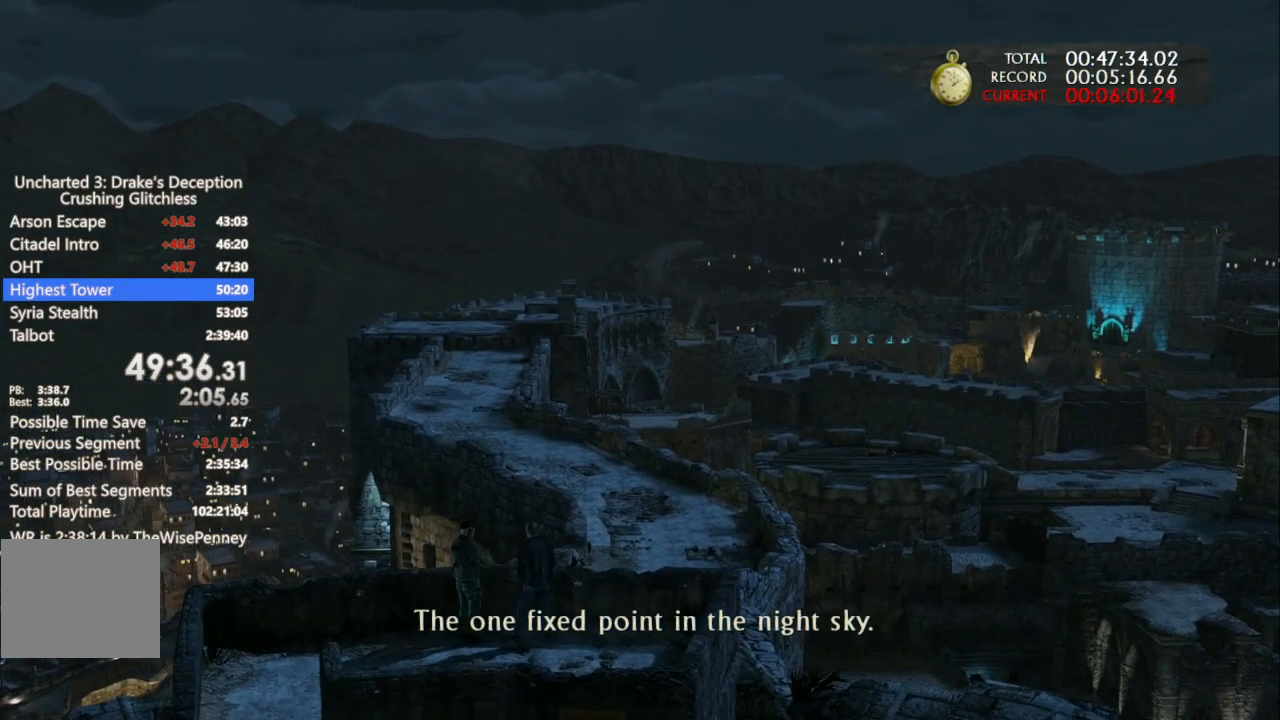
{"buttons": ["L2"], "left_stick": "down-right", "right_stick": "center", "events": [[433, "L2", "down"]]}
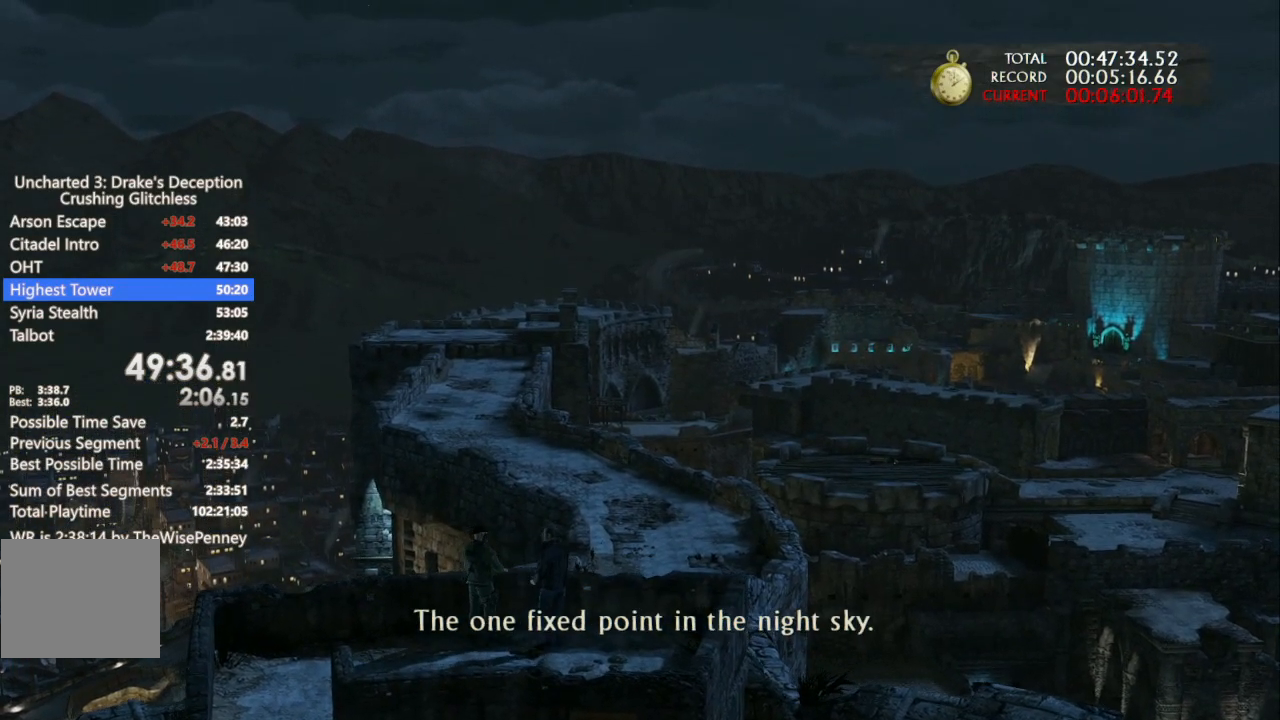
{"buttons": [], "left_stick": "down-right", "right_stick": "center", "events": [[67, "L2", "up"]]}
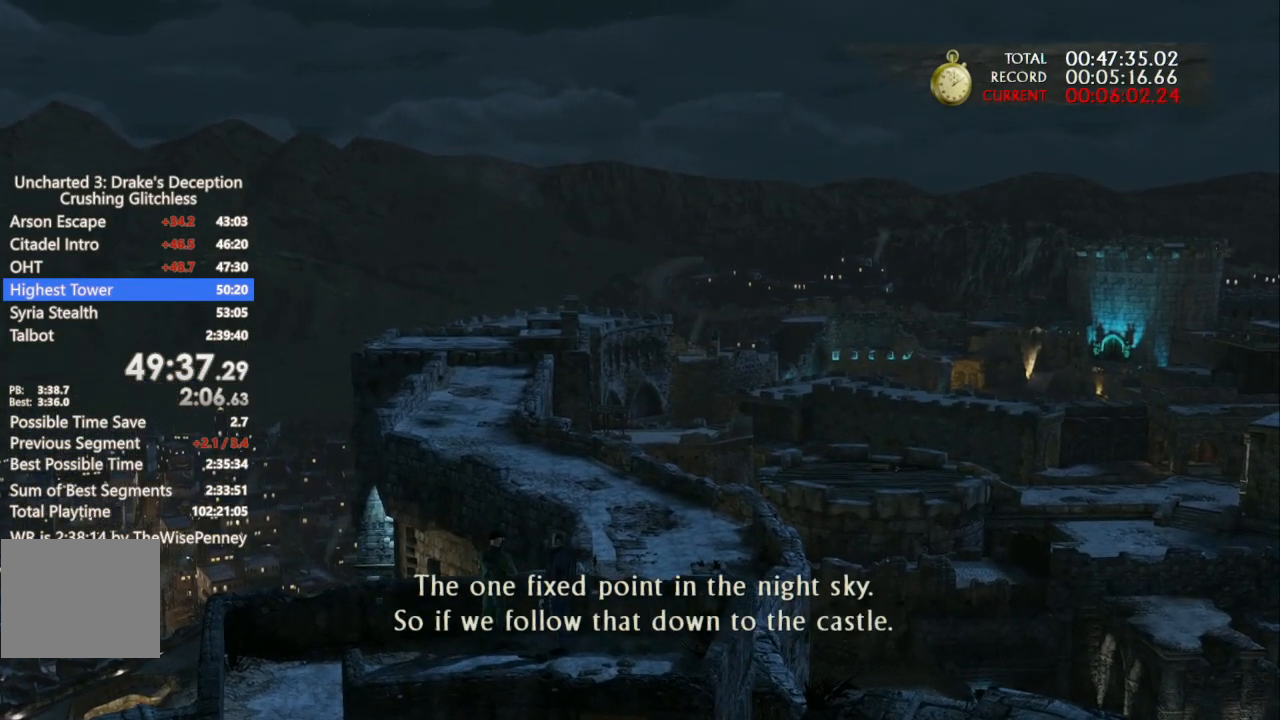
{"buttons": ["DPAD_LEFT"], "left_stick": "down-right", "right_stick": "center", "events": [[500, "DPAD_LEFT", "down"]]}
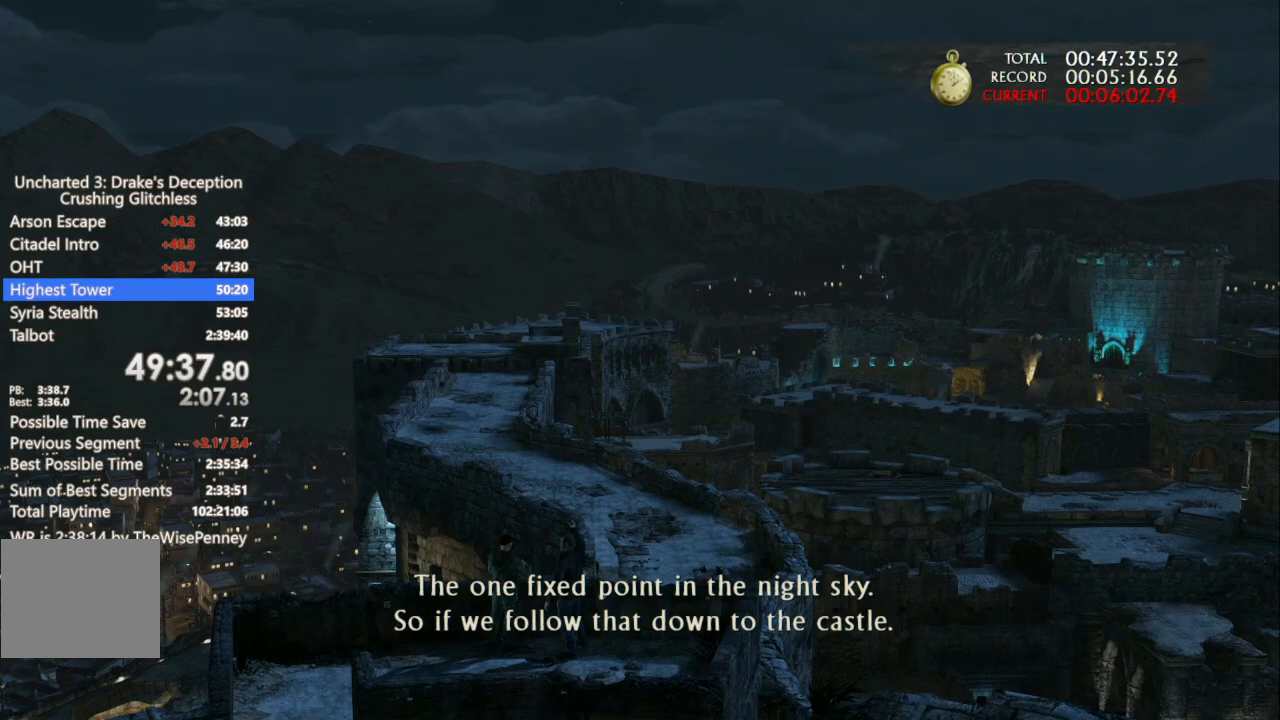
{"buttons": [], "left_stick": "down-right", "right_stick": "center", "events": [[233, "DPAD_LEFT", "up"]]}
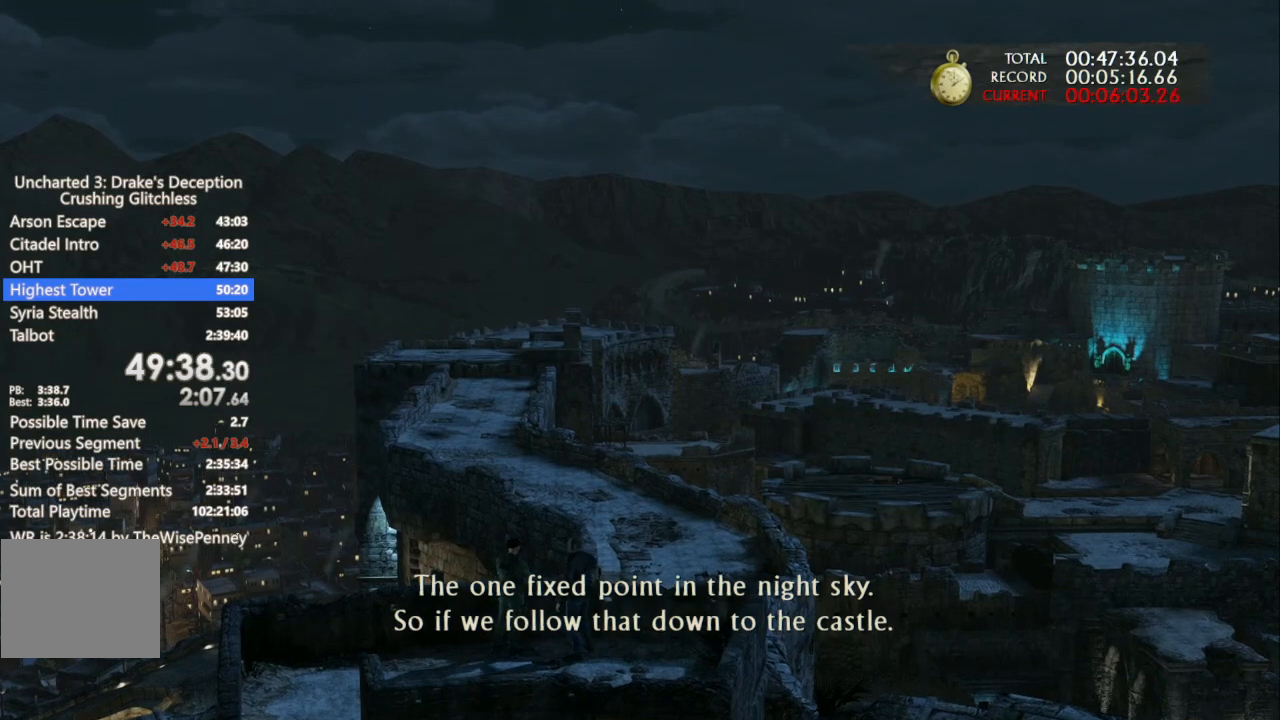
{"buttons": [], "left_stick": "down-right", "right_stick": "center", "events": [[400, "CROSS", "down"], [467, "CROSS", "up"]]}
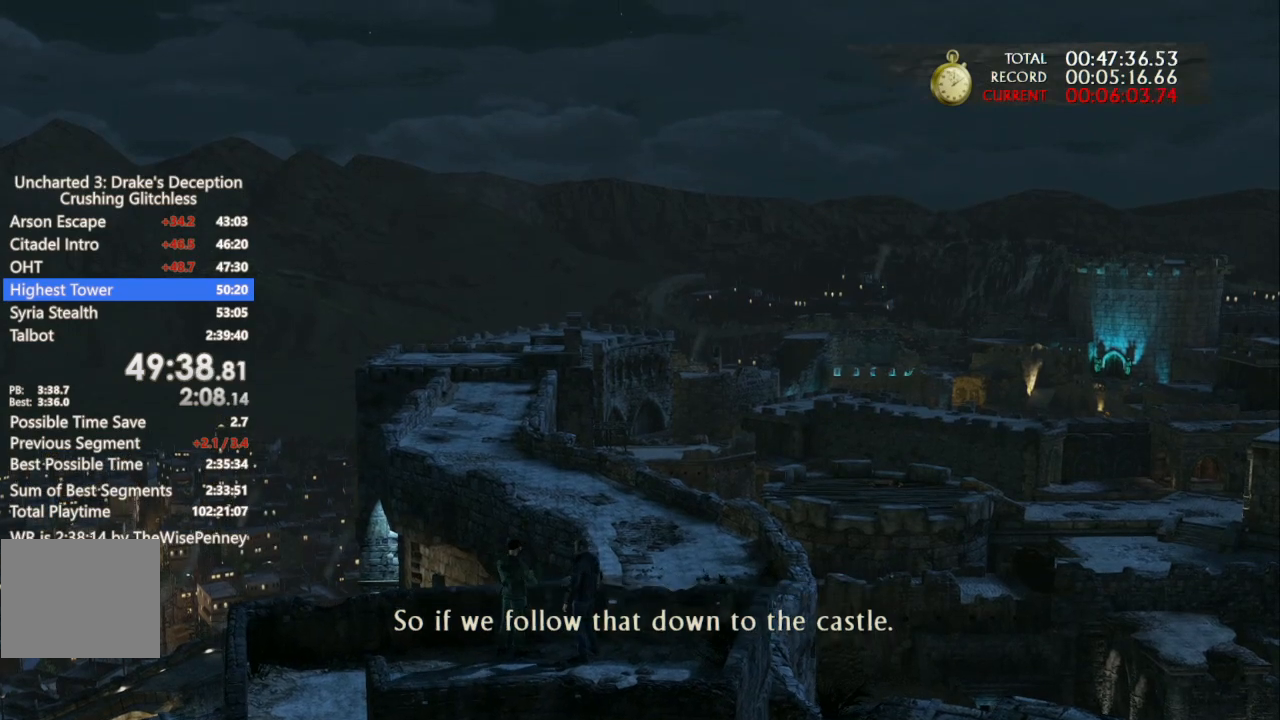
{"buttons": ["CROSS"], "left_stick": "down-right", "right_stick": "center", "events": [[367, "CROSS", "down"]]}
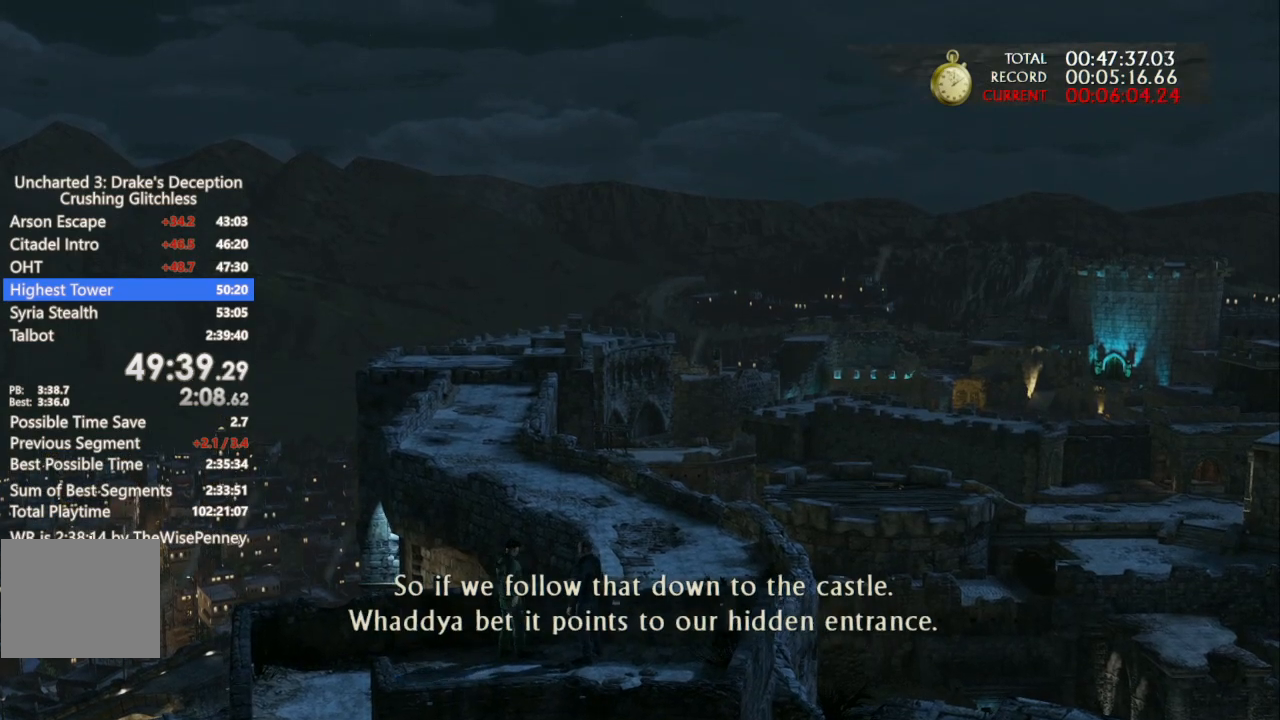
{"buttons": [], "left_stick": "down-right", "right_stick": "center", "events": [[400, "CROSS", "up"]]}
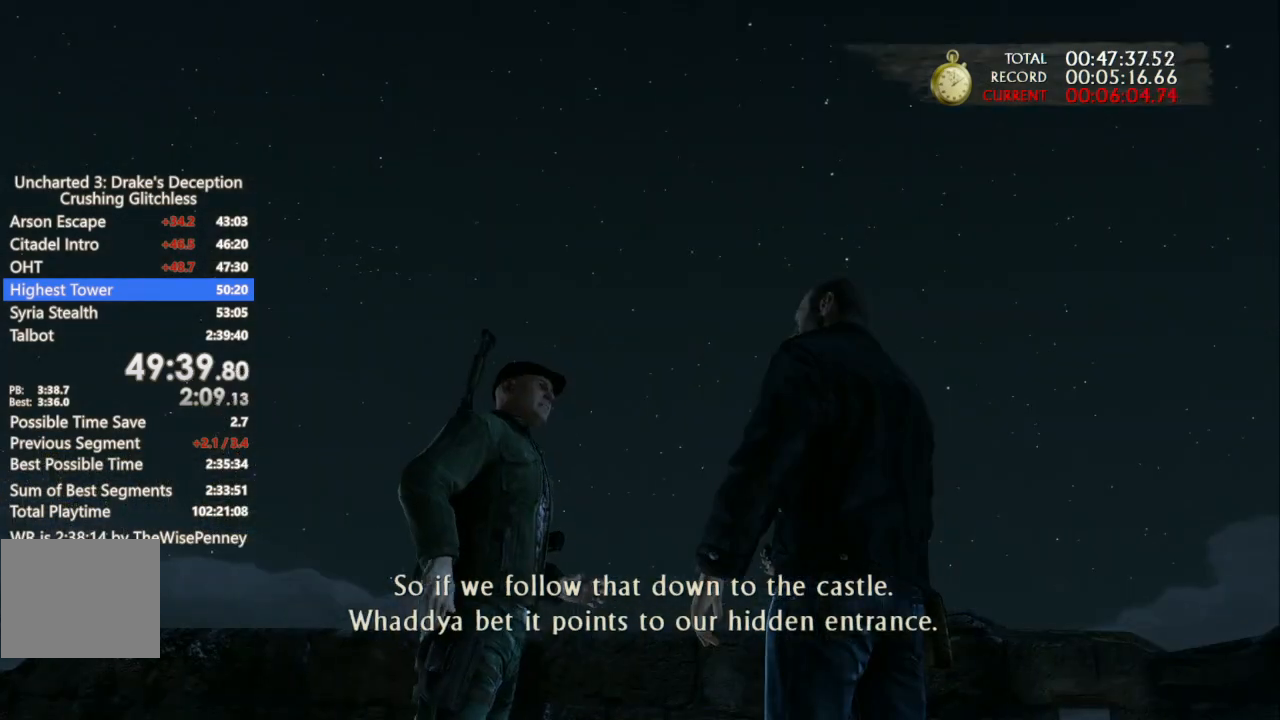
{"buttons": [], "left_stick": "down-right", "right_stick": "center", "events": []}
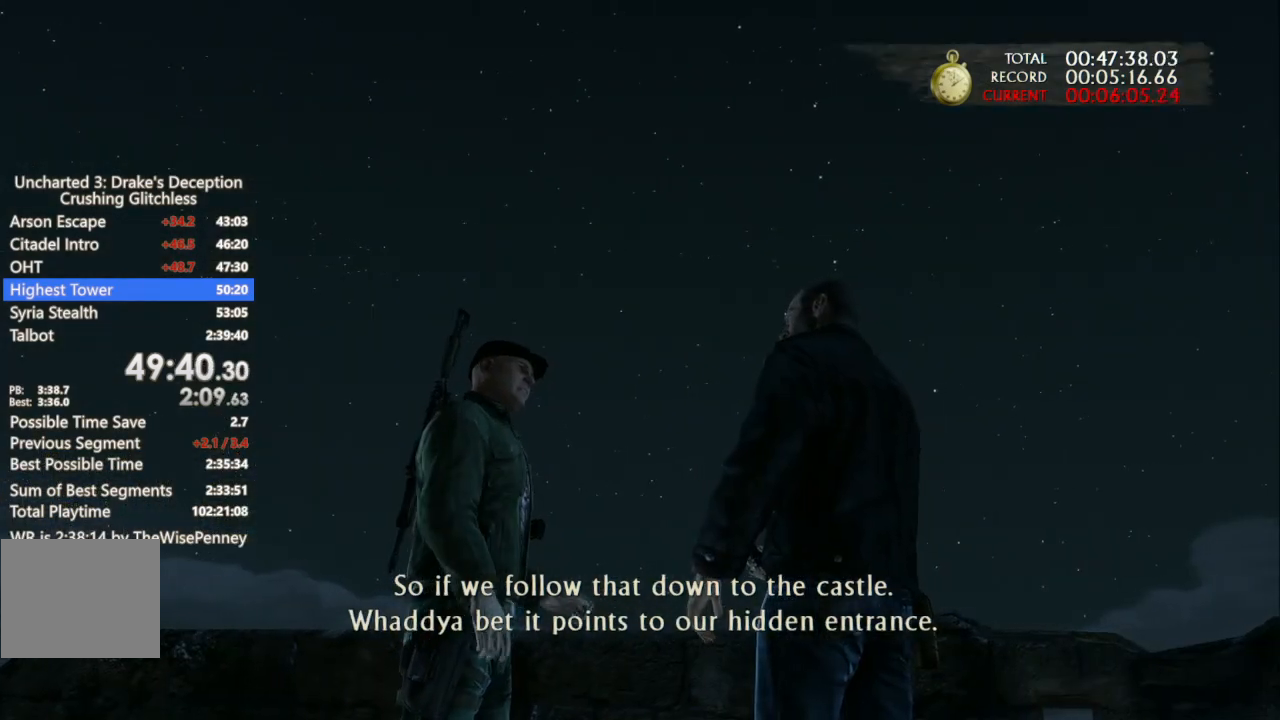
{"buttons": [], "left_stick": "down-right", "right_stick": "center", "events": []}
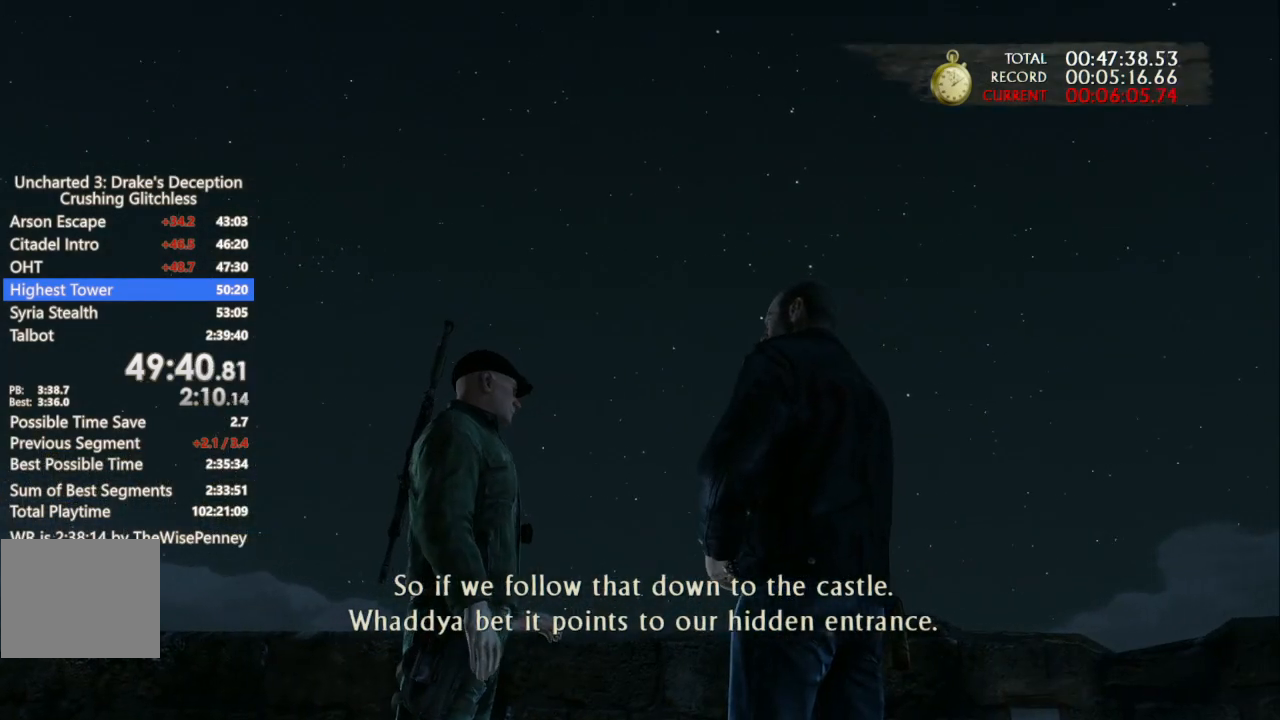
{"buttons": [], "left_stick": "down-right", "right_stick": "center", "events": []}
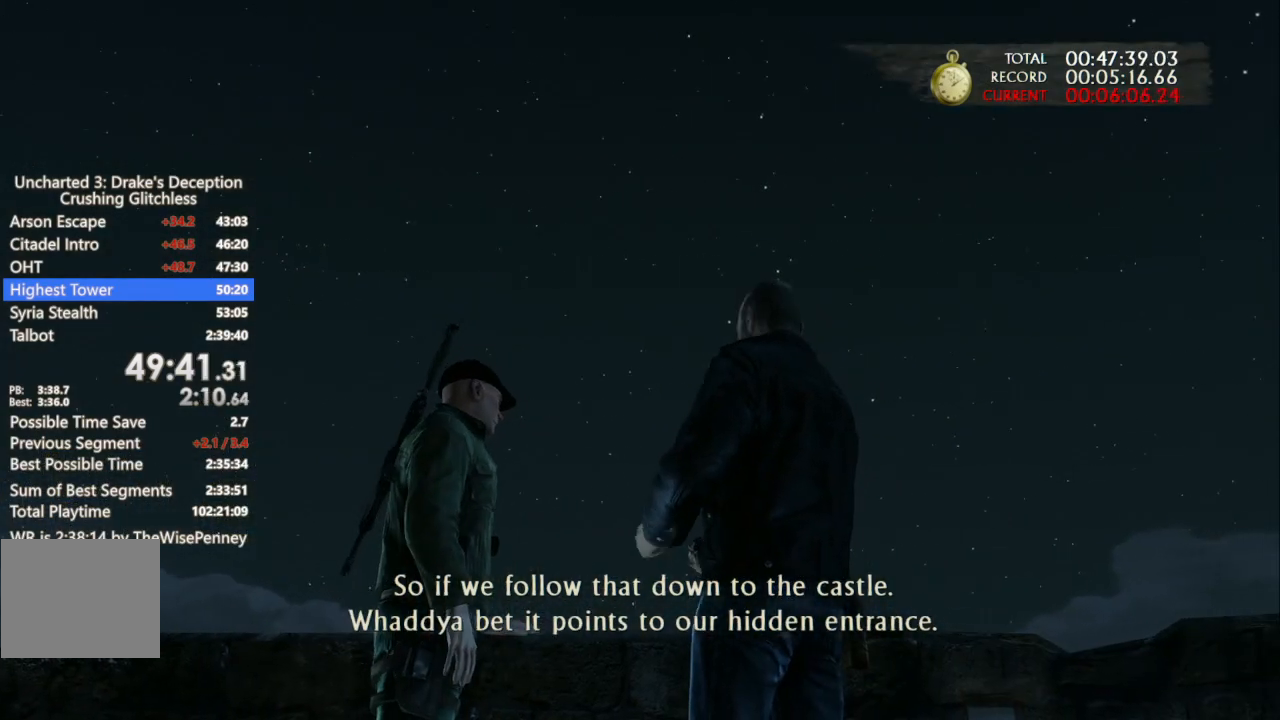
{"buttons": [], "left_stick": "down-right", "right_stick": "center", "events": []}
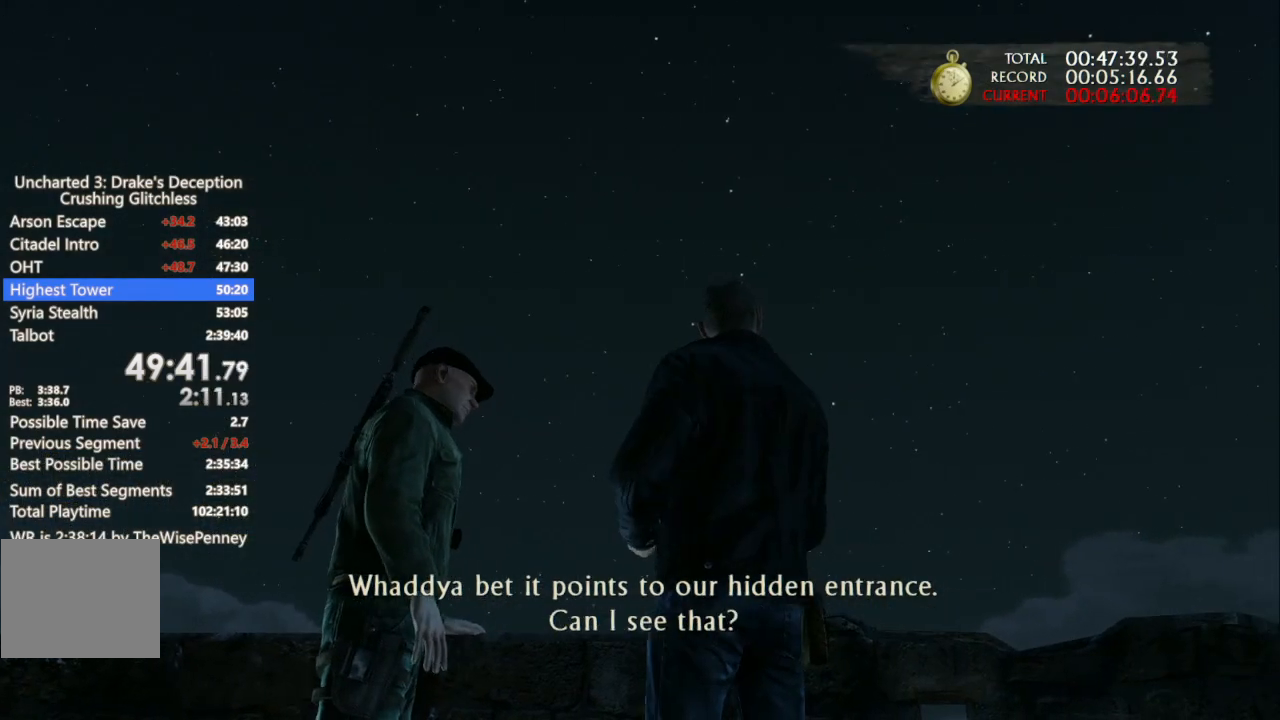
{"buttons": [], "left_stick": "down-right", "right_stick": "center", "events": []}
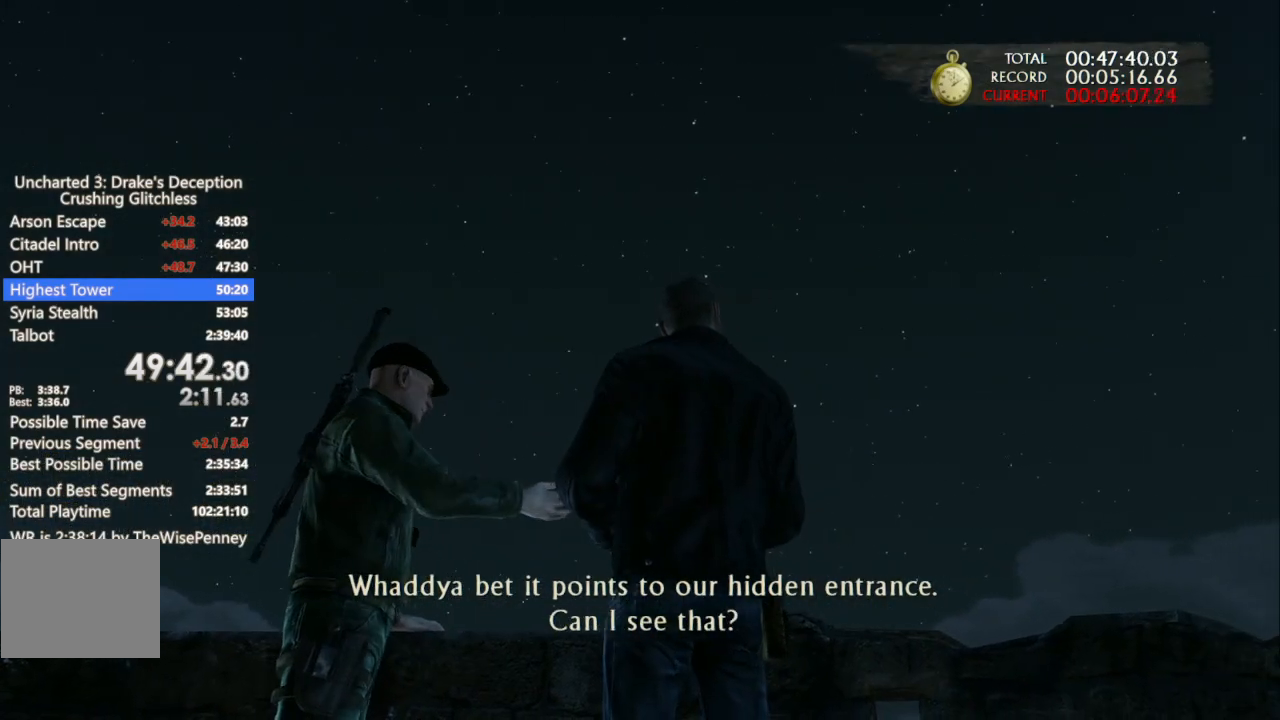
{"buttons": [], "left_stick": "down-right", "right_stick": "center", "events": []}
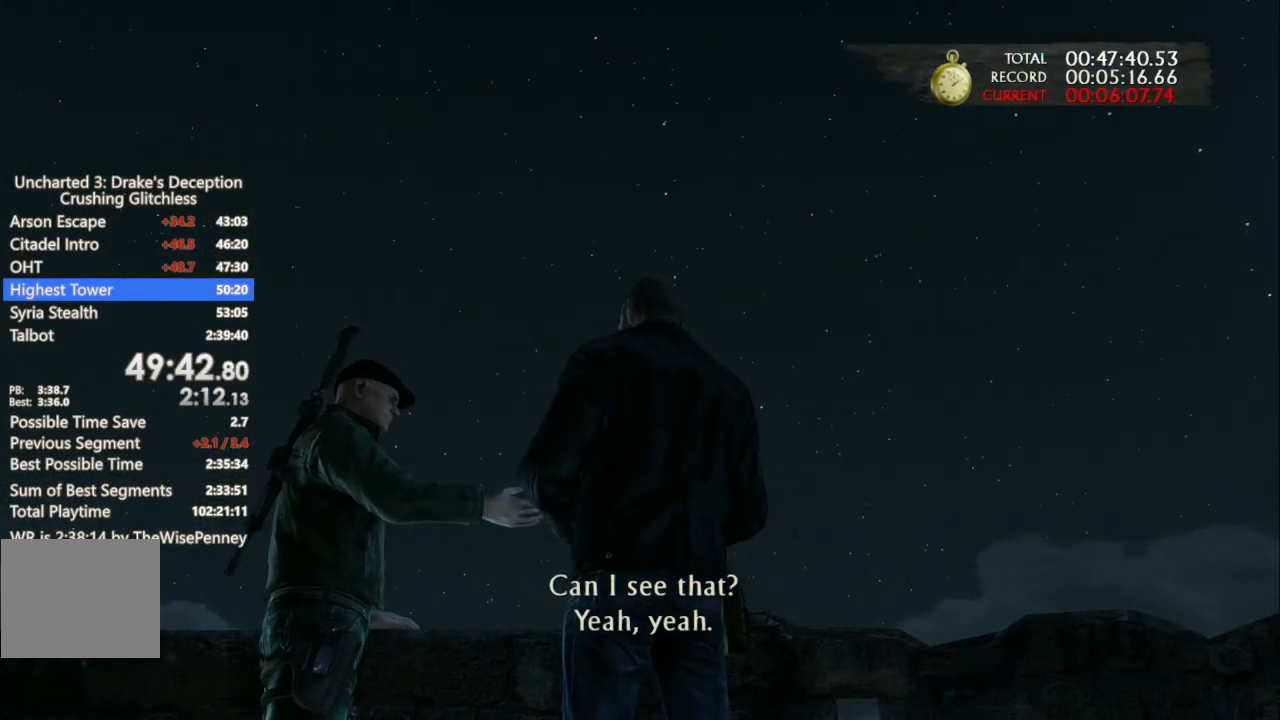
{"buttons": [], "left_stick": "down-right", "right_stick": "center", "events": []}
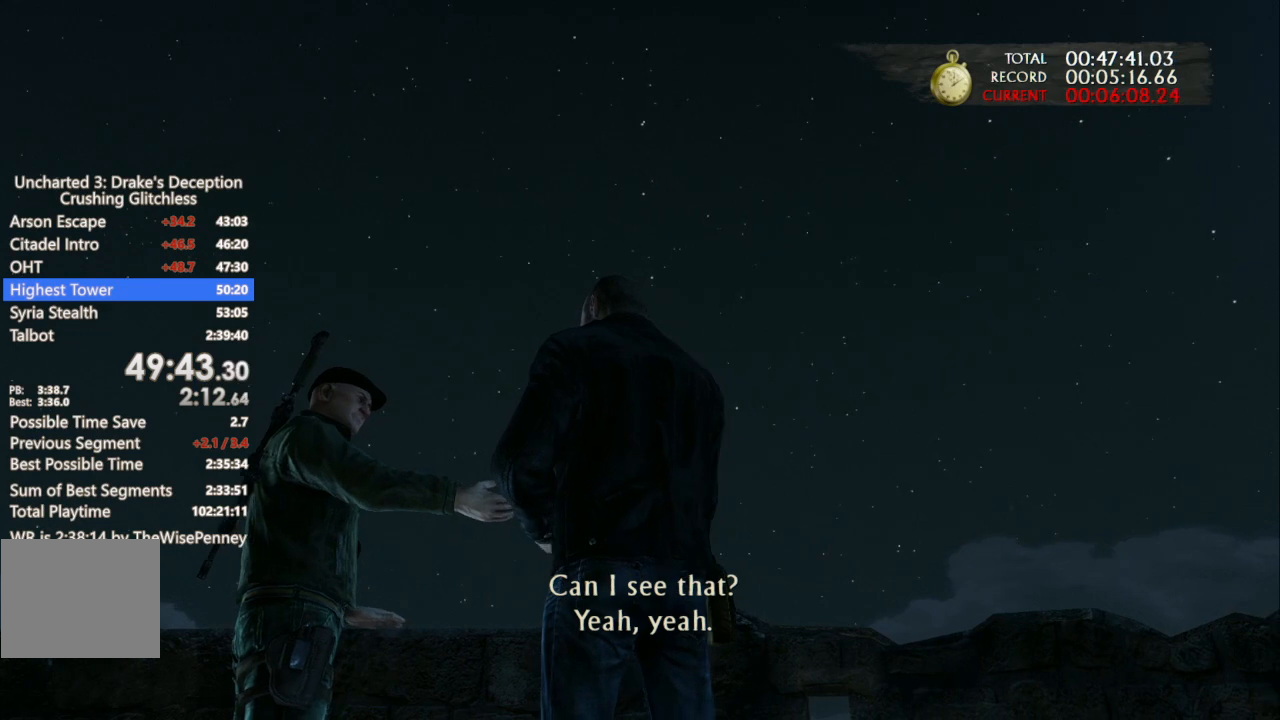
{"buttons": [], "left_stick": "down-right", "right_stick": "center", "events": []}
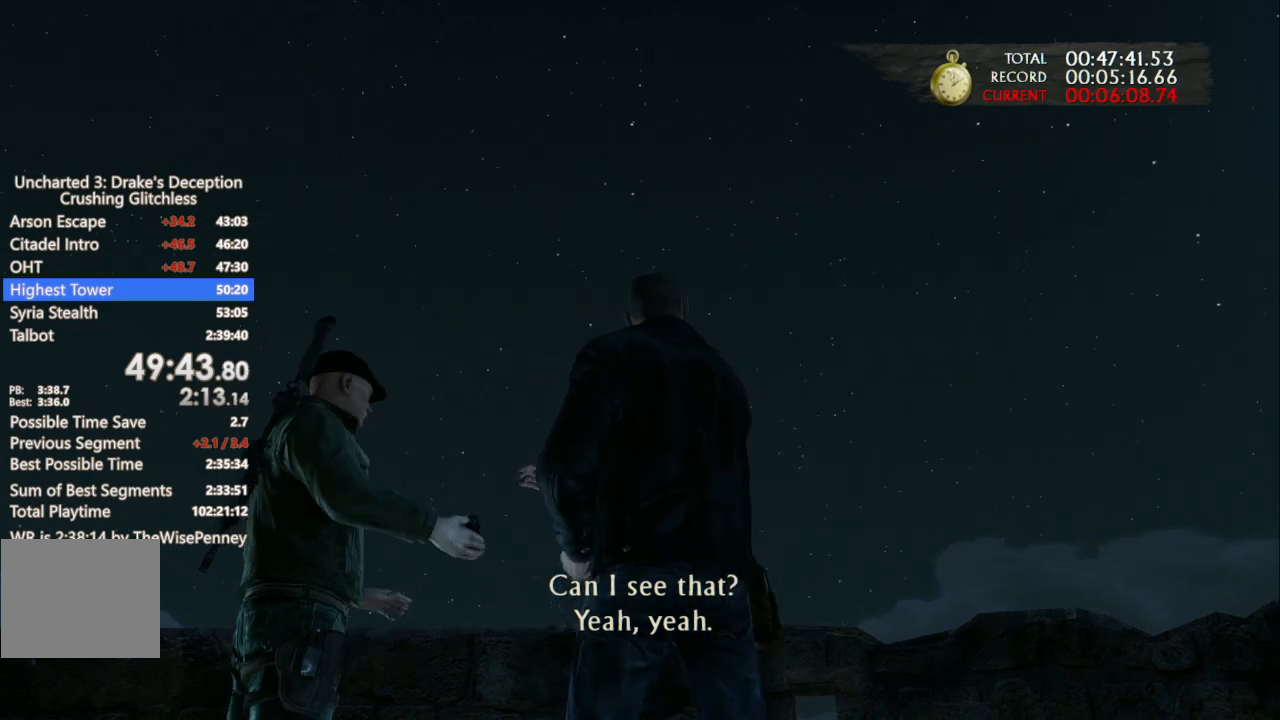
{"buttons": [], "left_stick": "down-right", "right_stick": "center", "events": []}
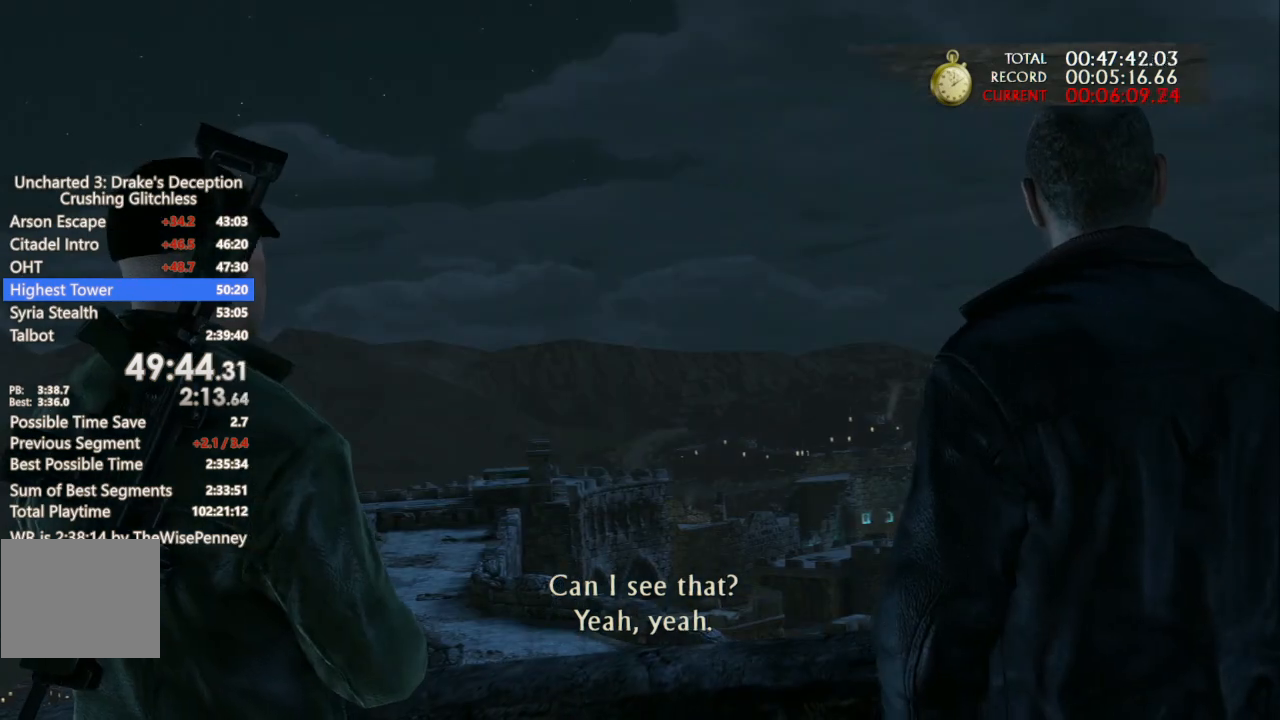
{"buttons": [], "left_stick": "down-right", "right_stick": "center", "events": []}
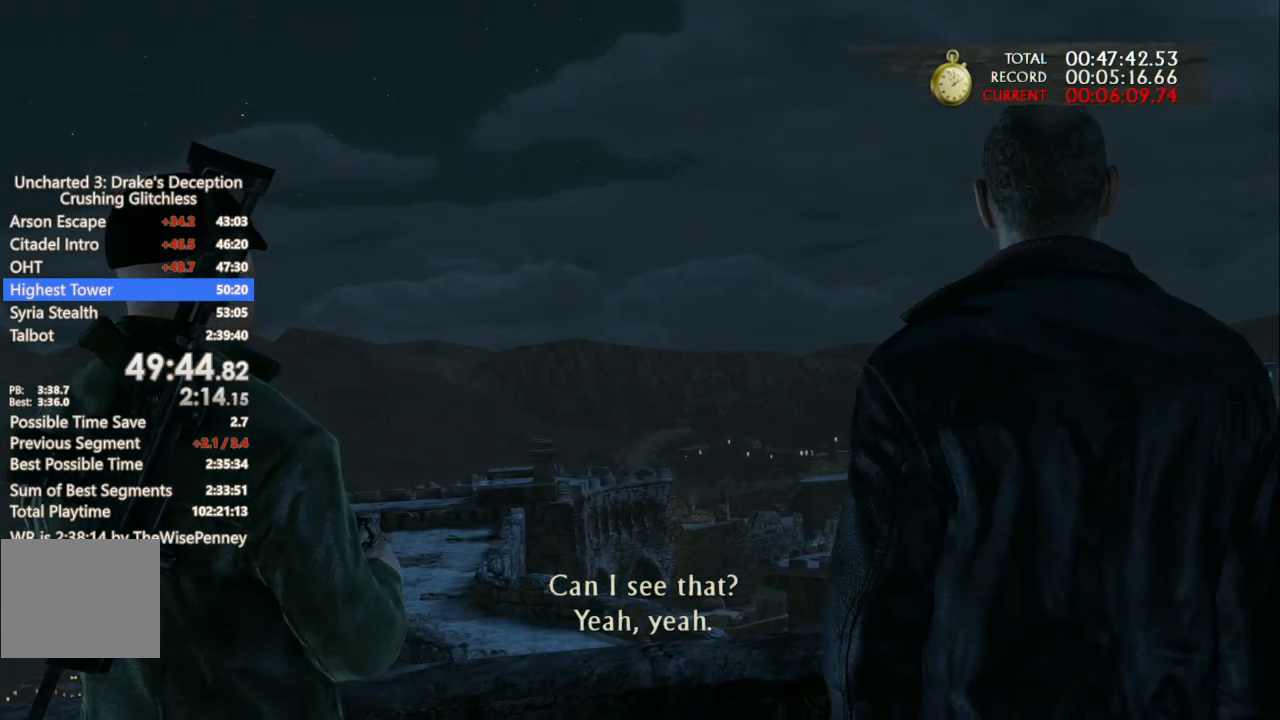
{"buttons": [], "left_stick": "down-right", "right_stick": "center", "events": []}